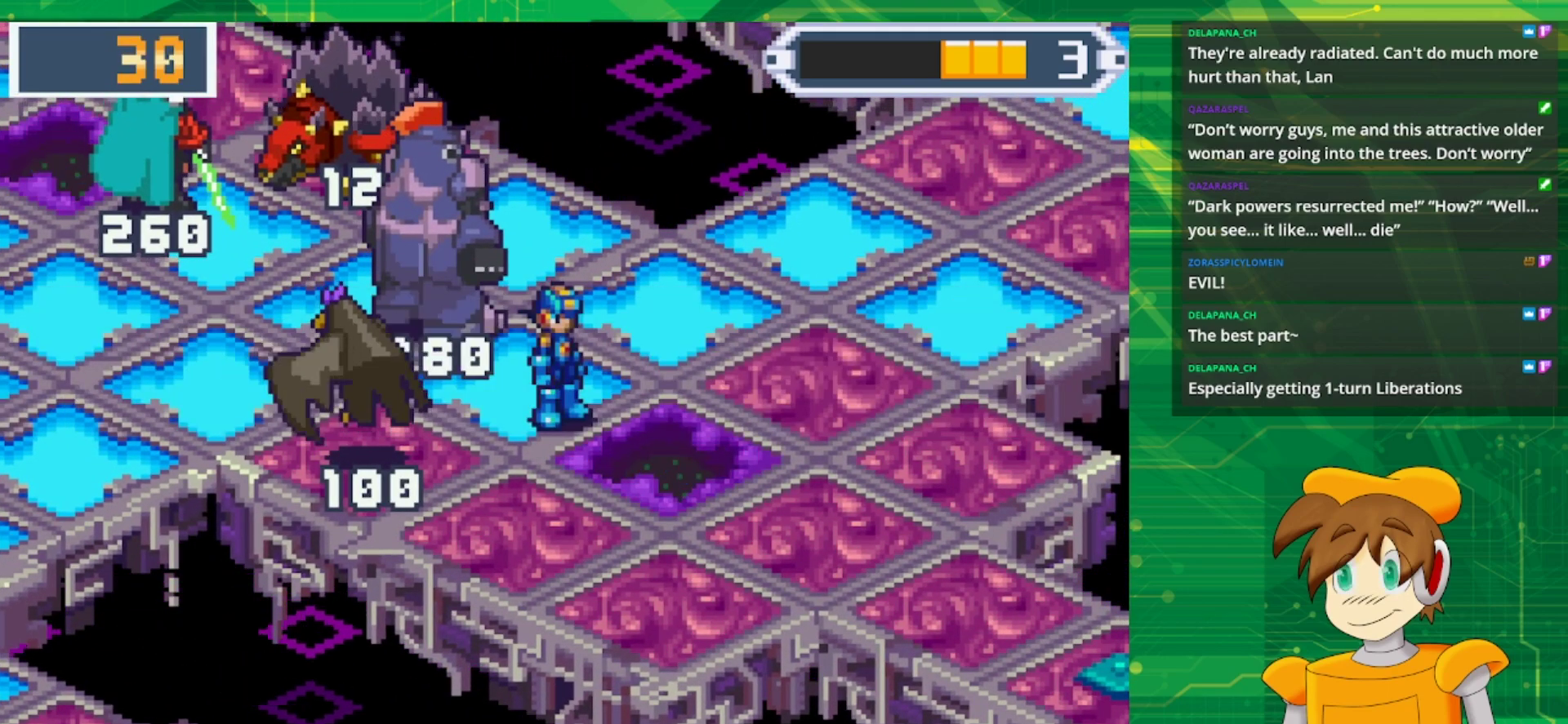
Gameplay with a controller (Nintendo layout); each line is a JSON object with the inputs held at the frame after it. "events" lists button and stick changes between this image and that frame as [ms after this image, input, new state], when the widget could be followed in between. Not read: L1 L3 R3.
{"buttons": [], "events": [[167, "DPAD_UP", "down"], [217, "B", "down"], [267, "DPAD_LEFT", "down"], [383, "DPAD_LEFT", "up"], [450, "DPAD_UP", "up"], [467, "B", "up"]]}
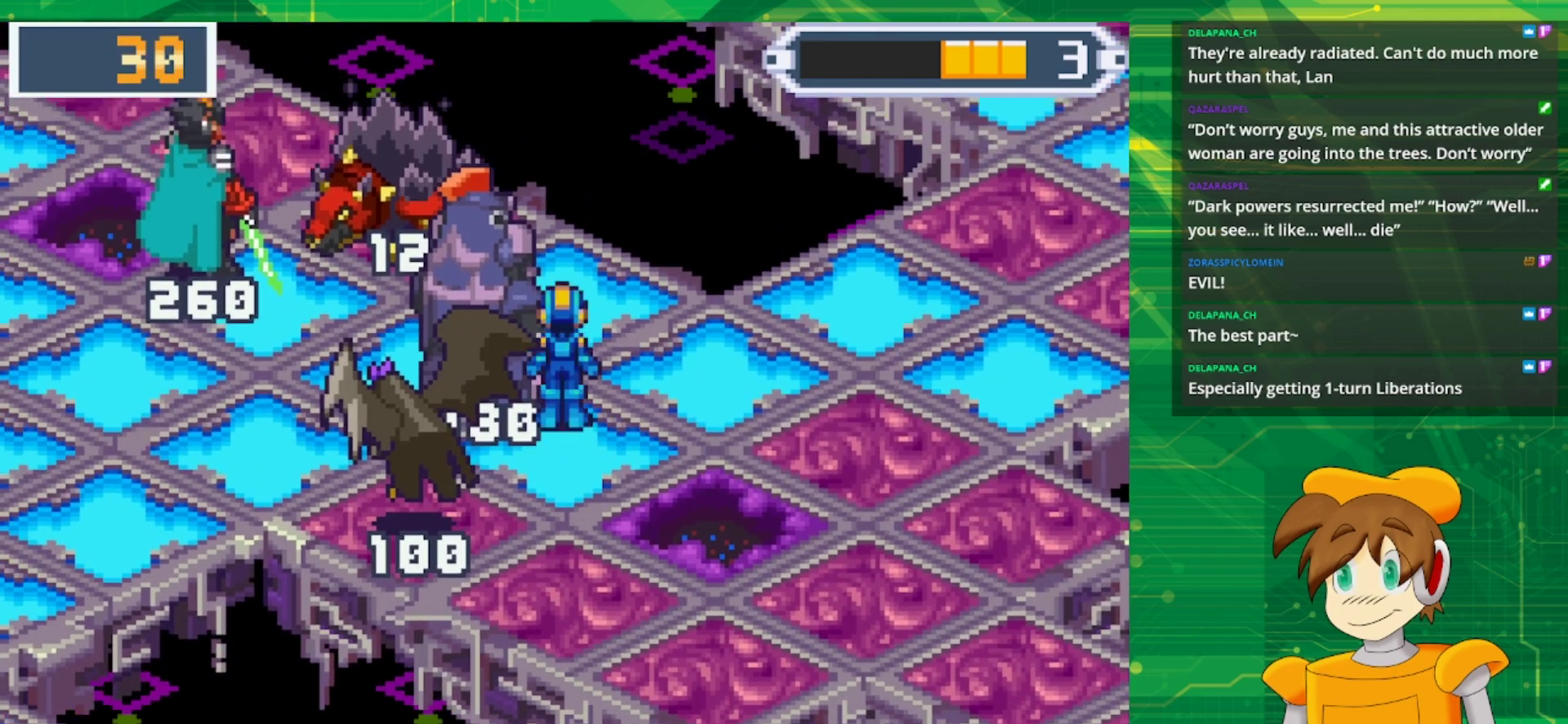
{"buttons": [], "events": []}
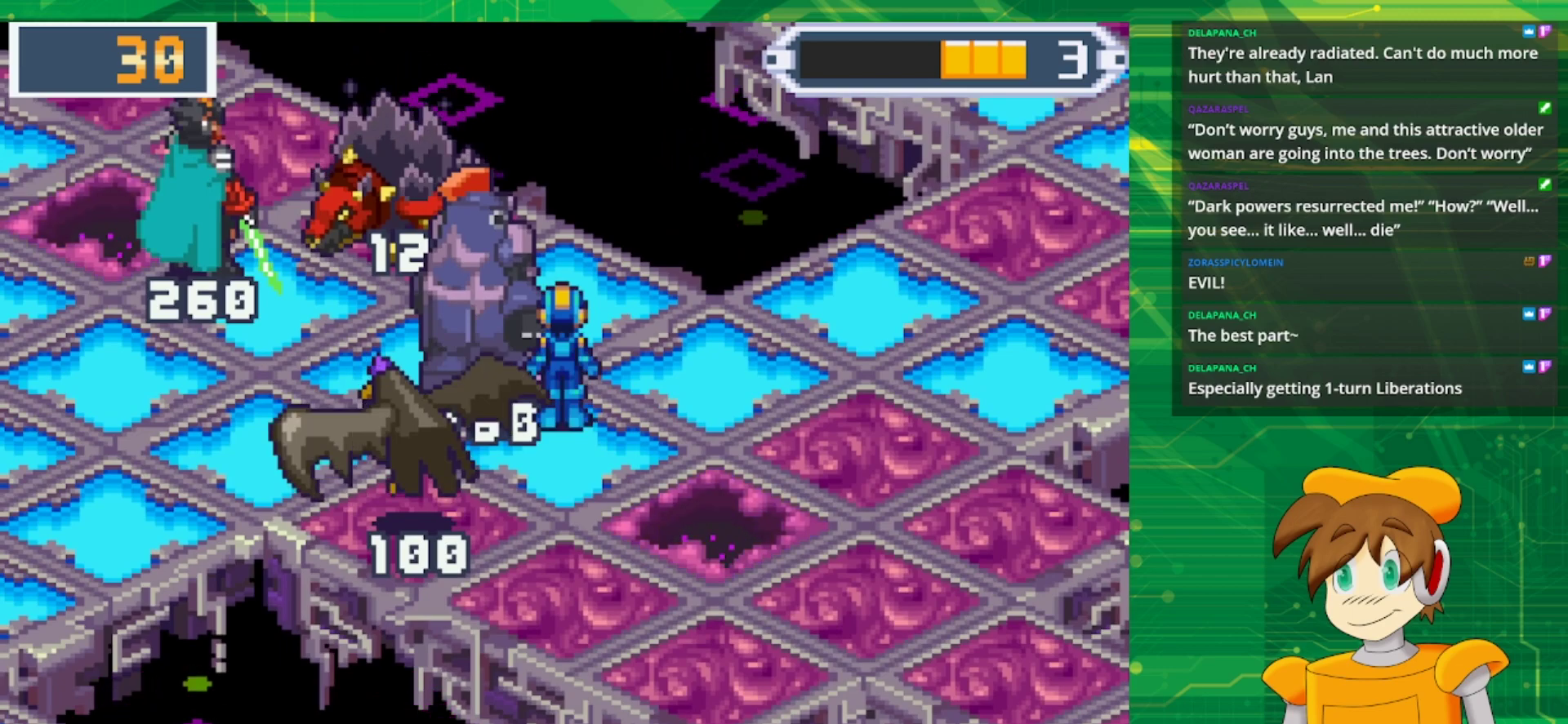
{"buttons": [], "events": []}
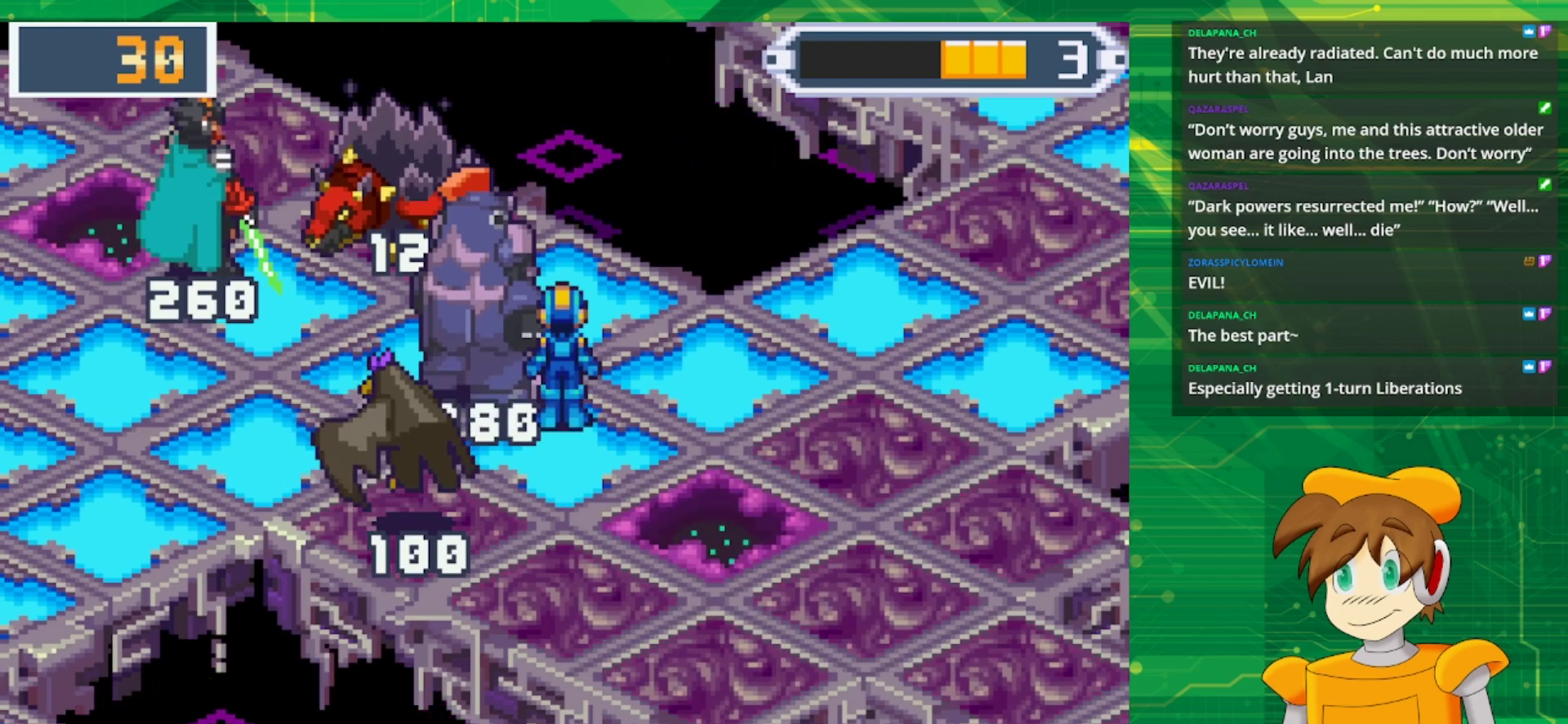
{"buttons": [], "events": []}
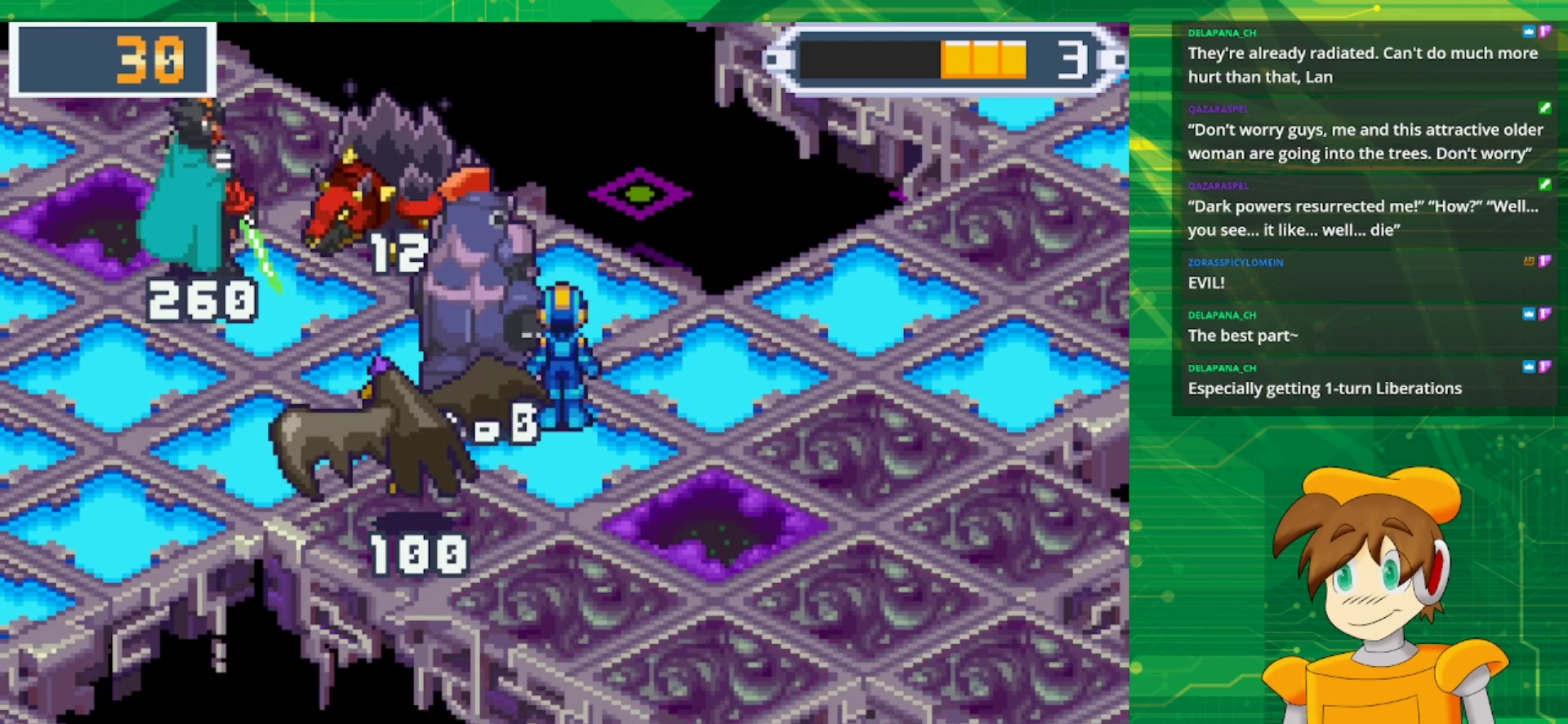
{"buttons": ["DPAD_RIGHT"], "events": [[17, "DPAD_UP", "down"], [167, "DPAD_RIGHT", "down"], [317, "DPAD_UP", "up"]]}
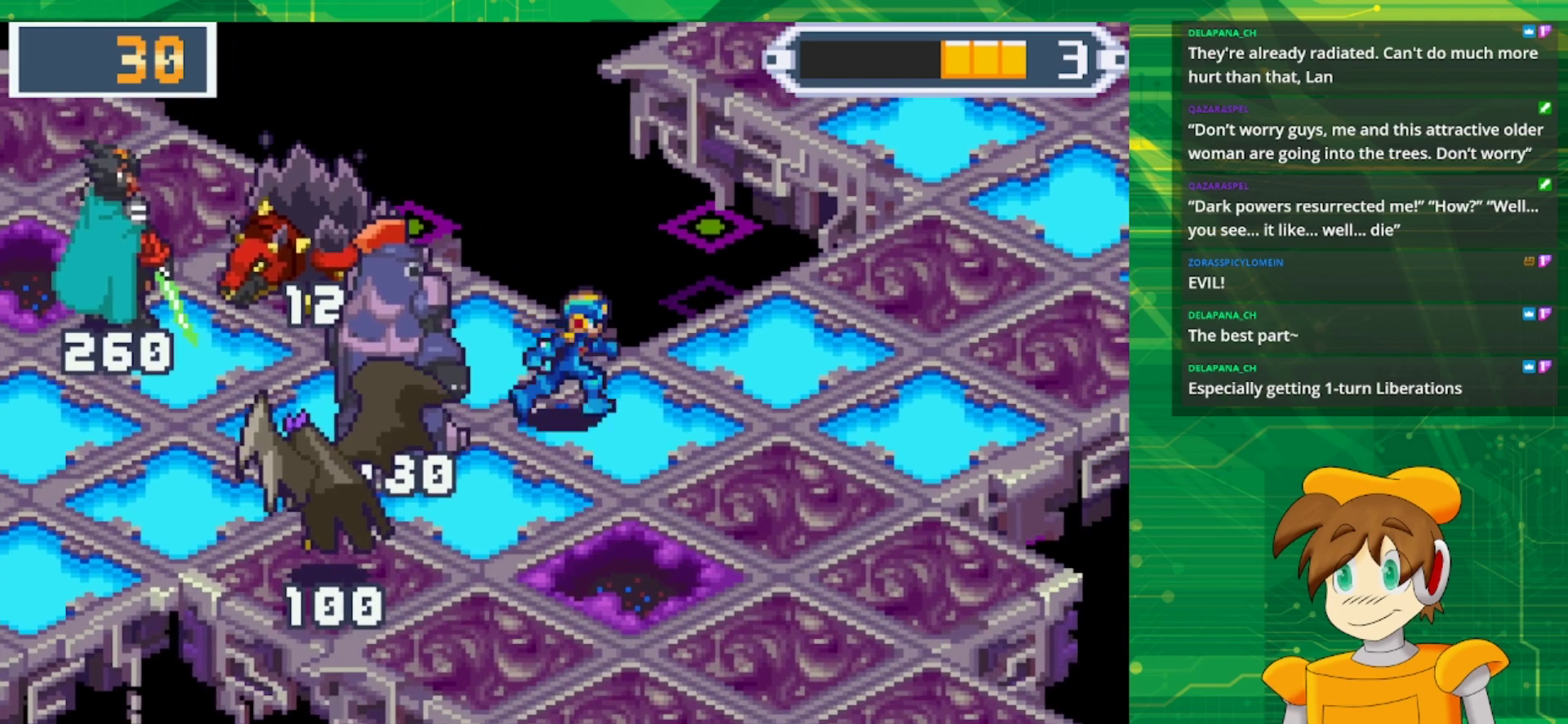
{"buttons": [], "events": [[83, "DPAD_RIGHT", "up"]]}
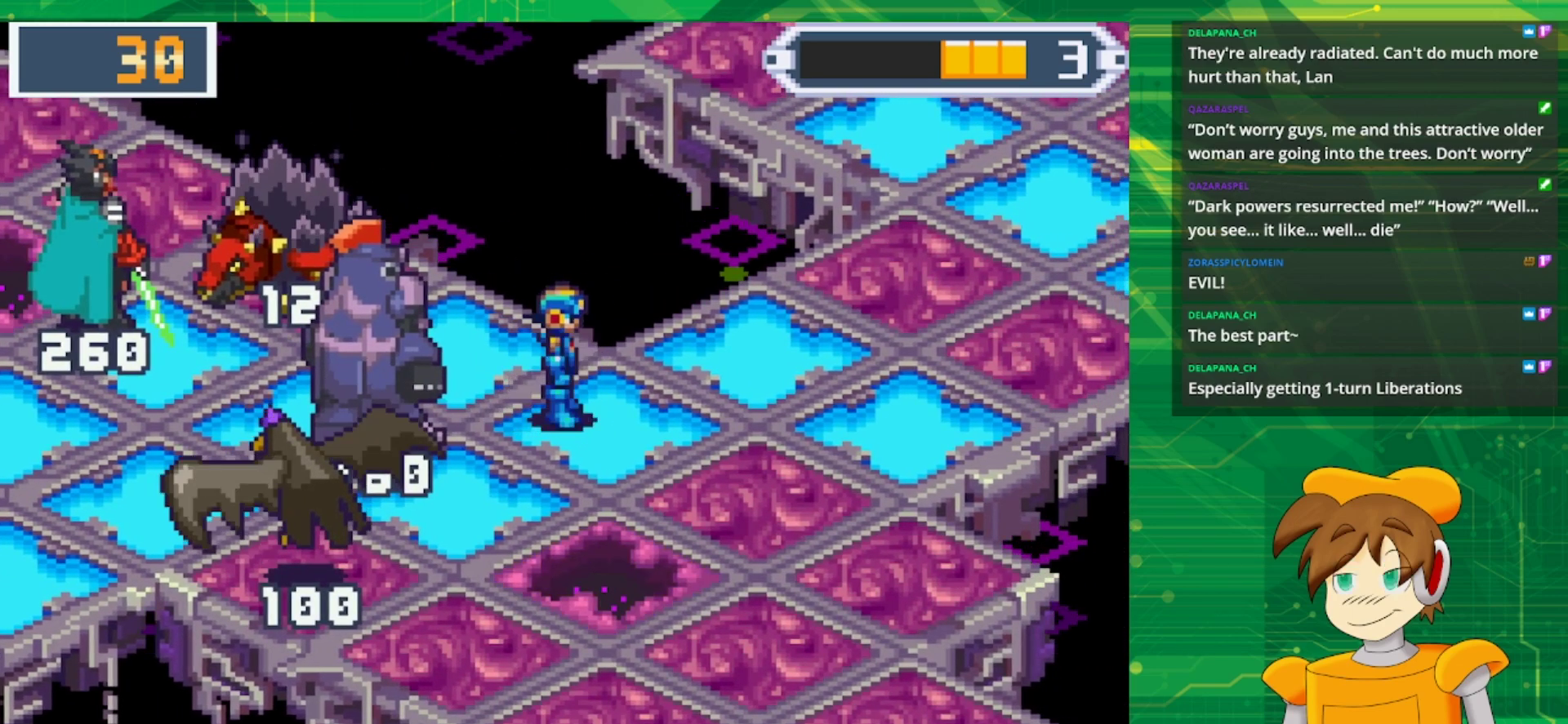
{"buttons": [], "events": [[267, "DPAD_DOWN", "down"], [300, "DPAD_DOWN", "up"]]}
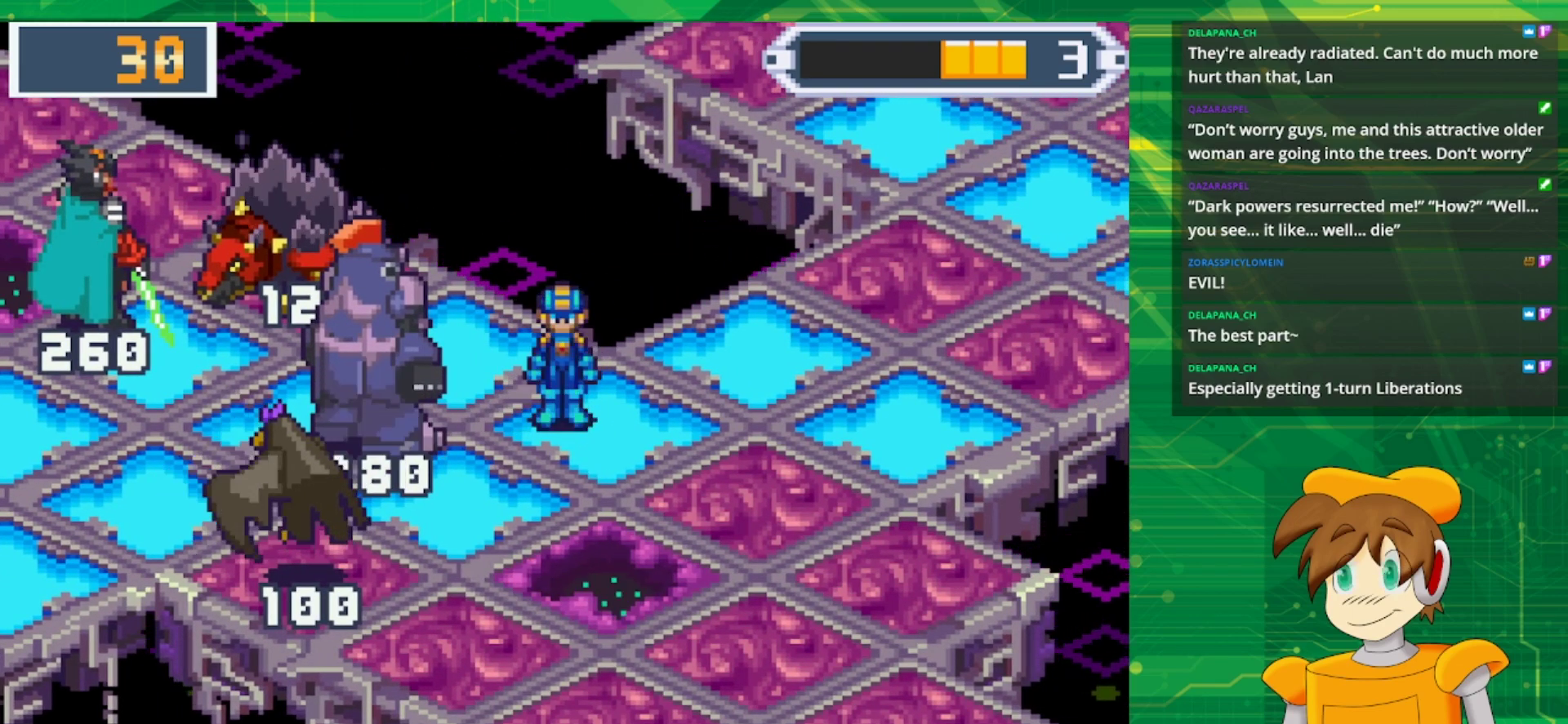
{"buttons": [], "events": []}
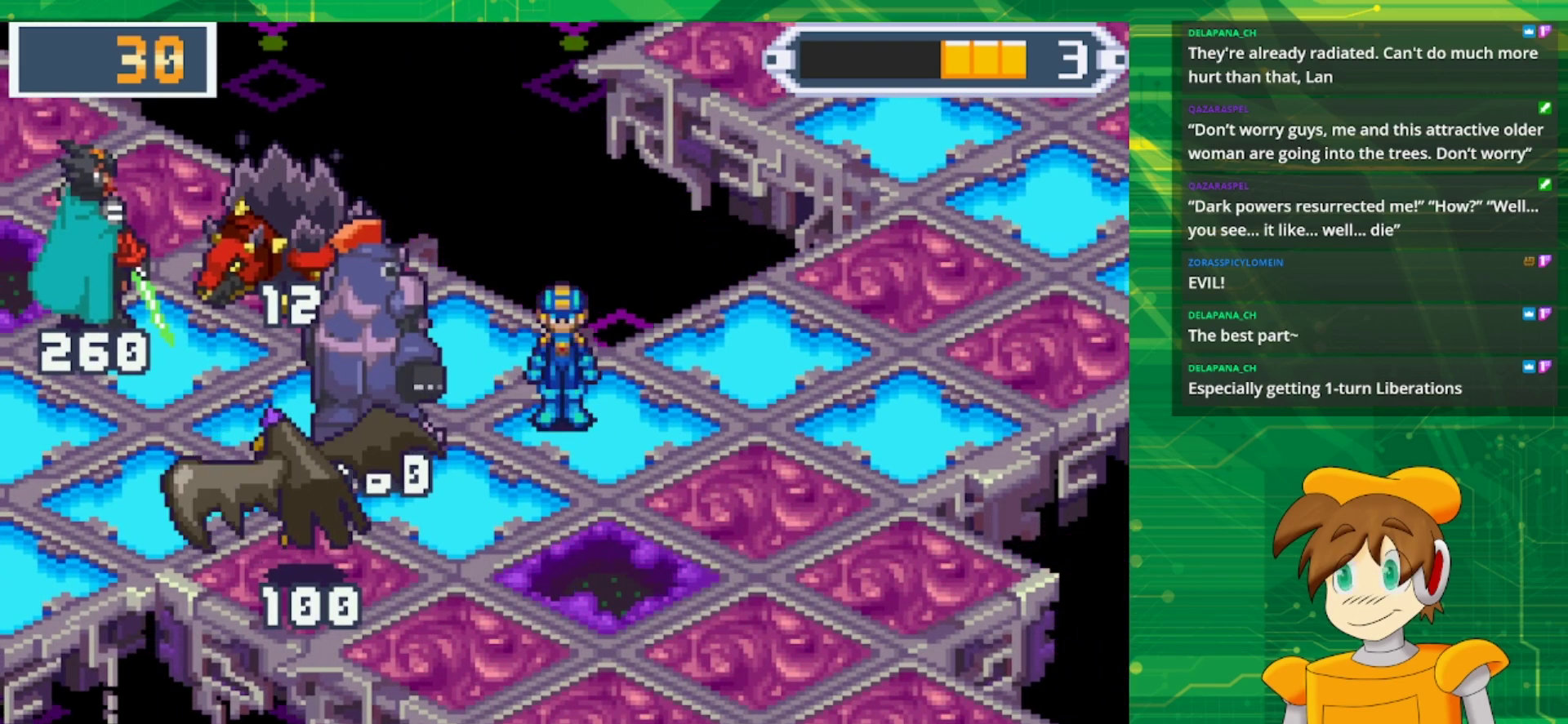
{"buttons": [], "events": []}
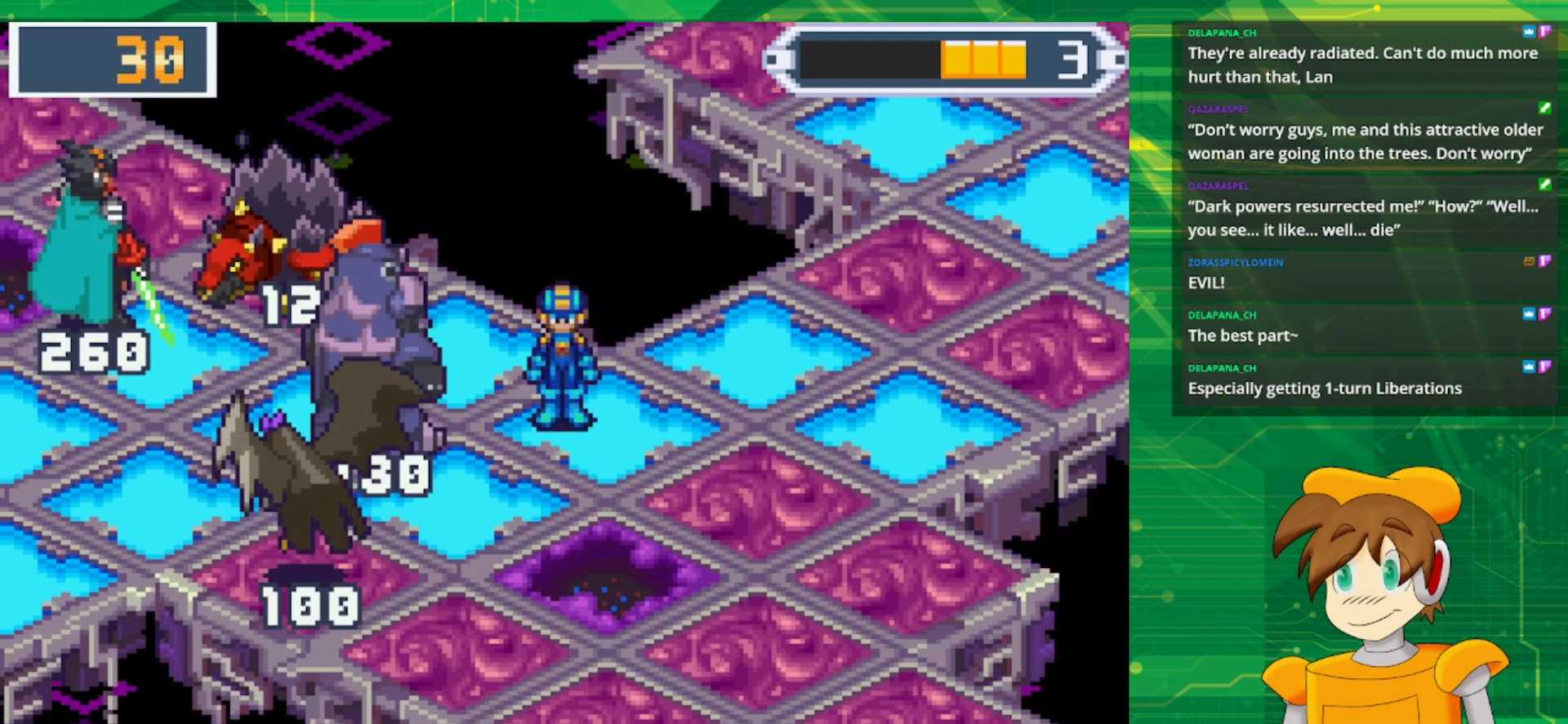
{"buttons": [], "events": []}
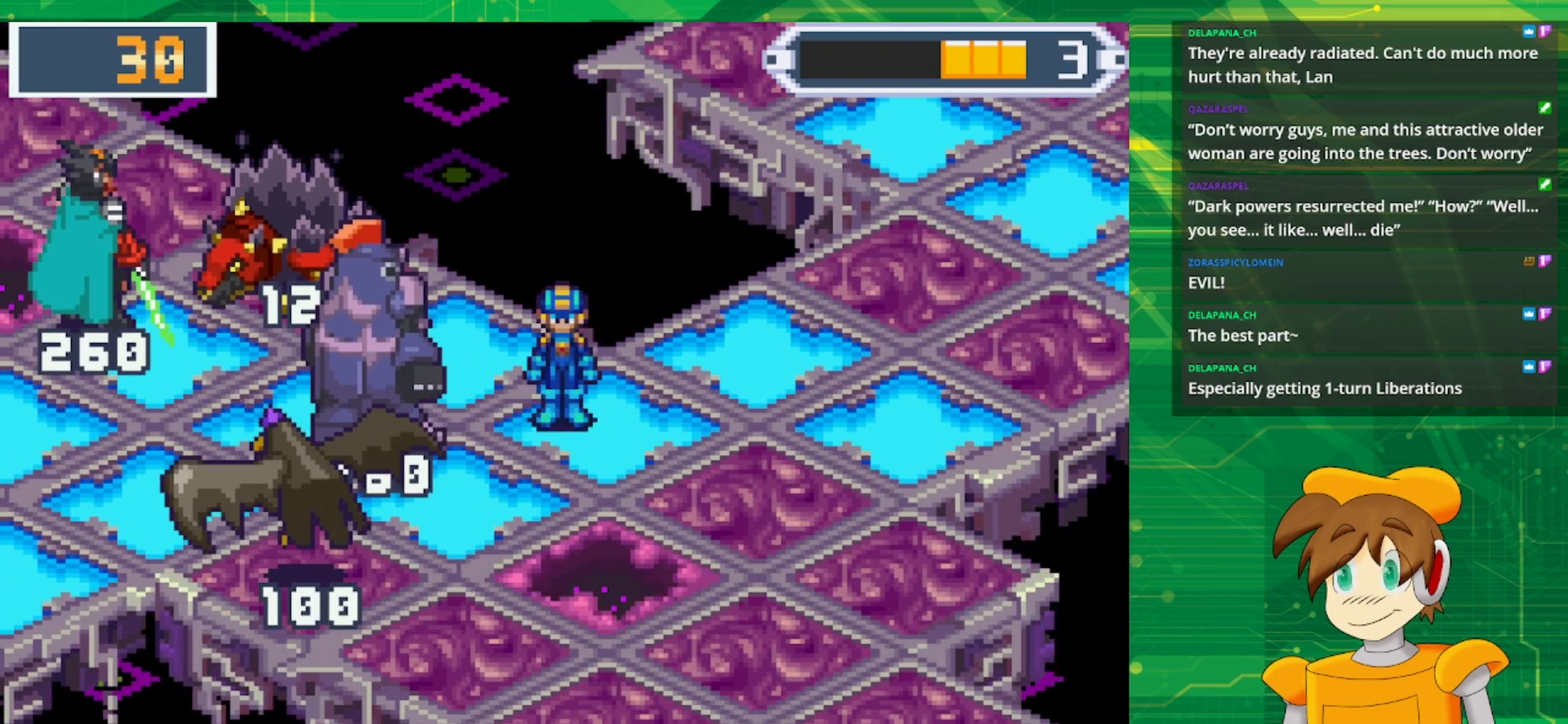
{"buttons": [], "events": []}
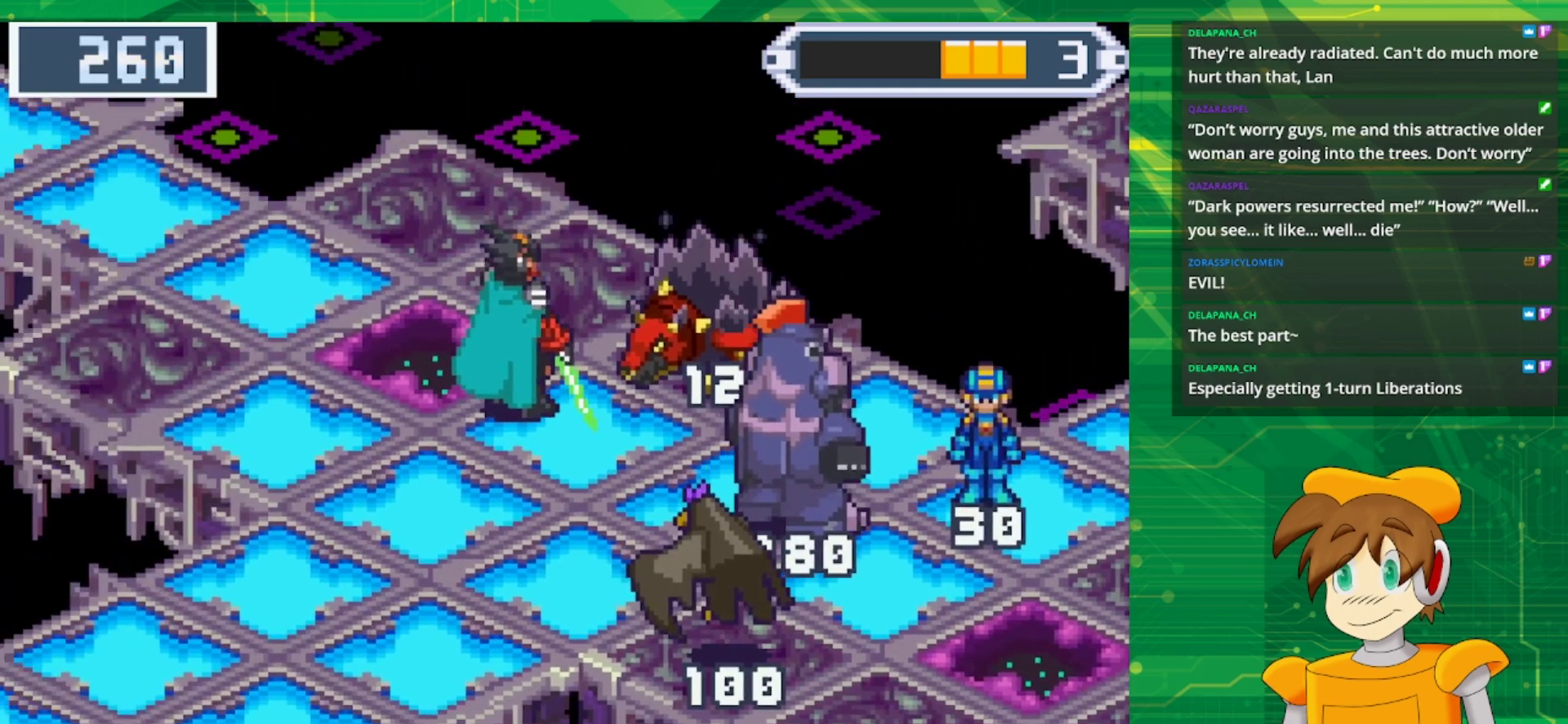
{"buttons": ["B", "DPAD_DOWN", "DPAD_RIGHT"], "events": [[350, "B", "down"], [350, "DPAD_RIGHT", "down"], [383, "DPAD_DOWN", "down"]]}
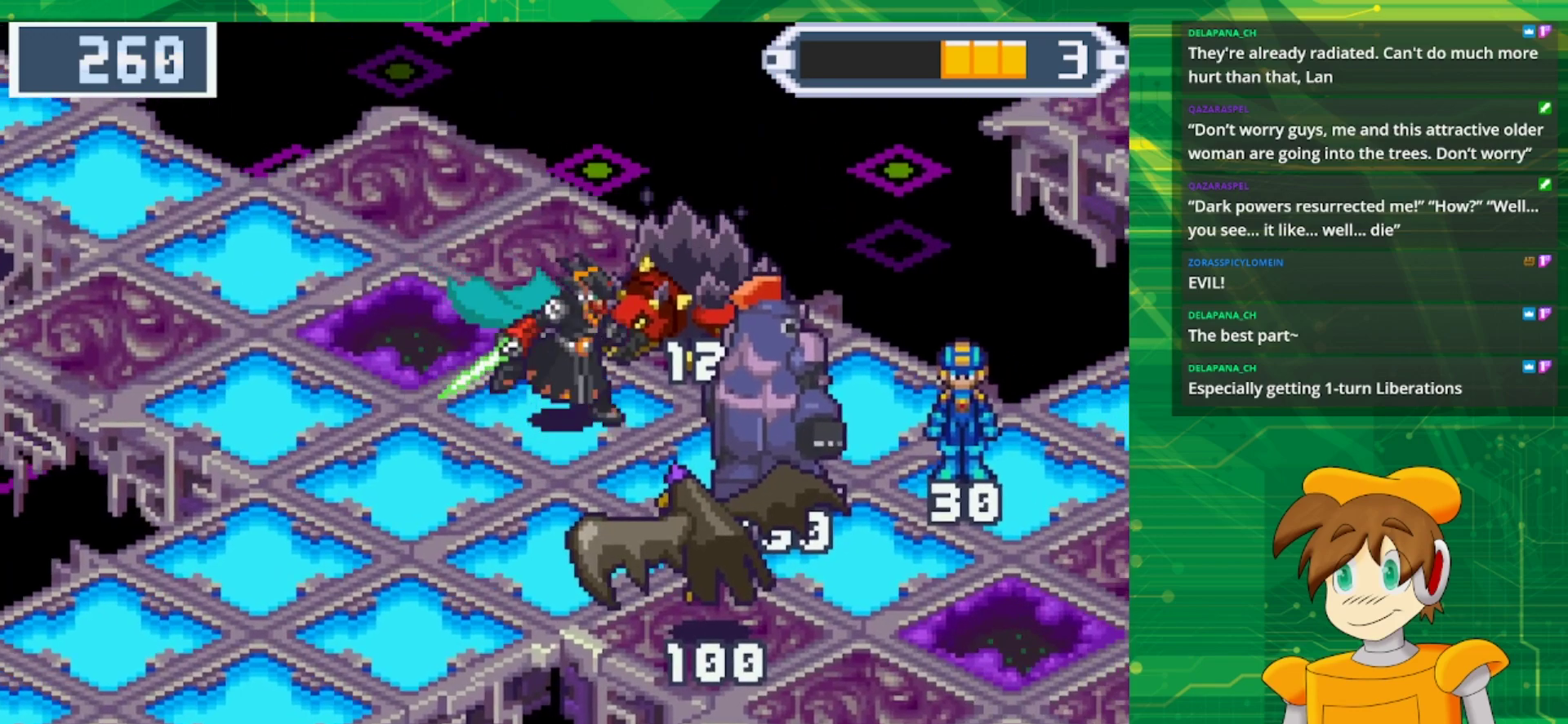
{"buttons": ["B", "DPAD_DOWN", "DPAD_RIGHT"], "events": []}
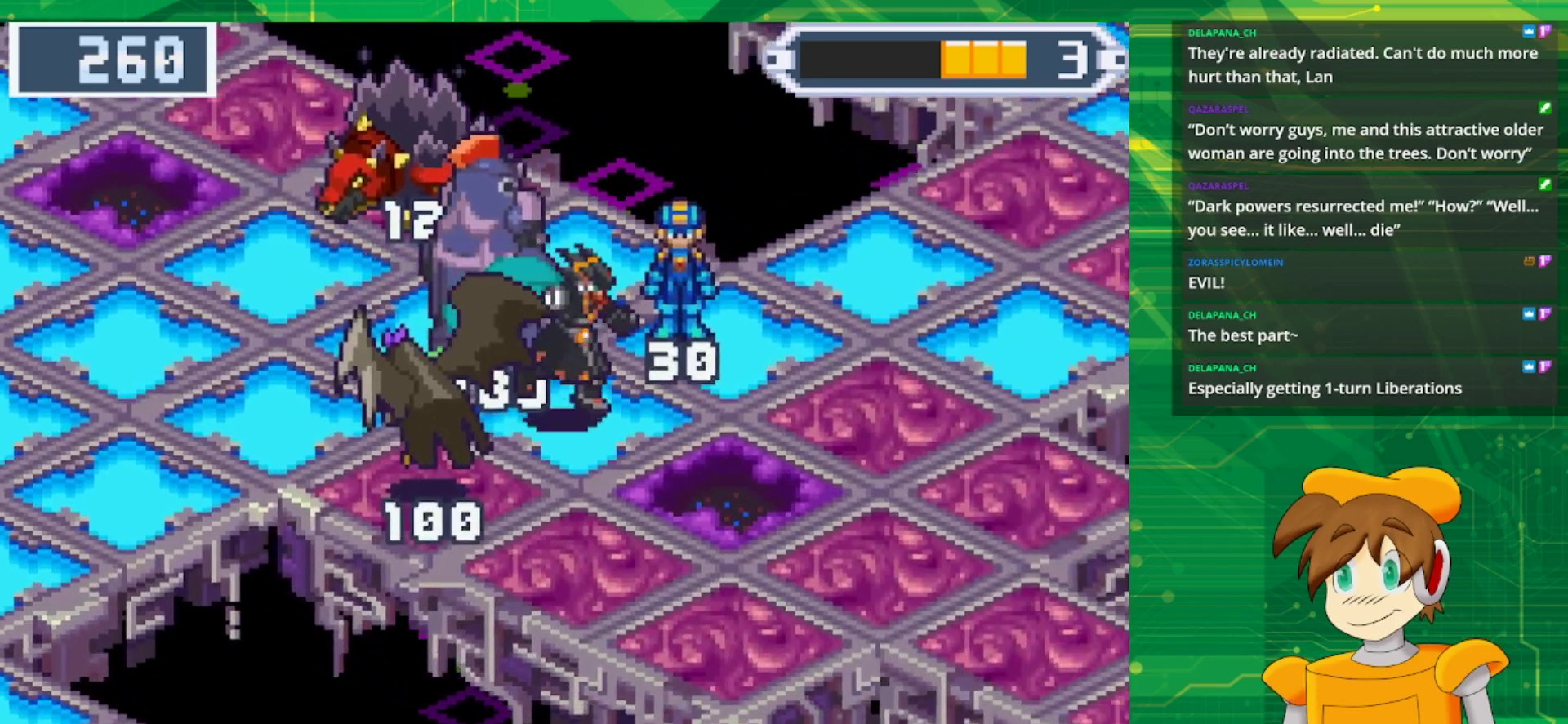
{"buttons": [], "events": [[200, "A", "down"], [283, "B", "up"], [317, "DPAD_DOWN", "up"], [317, "DPAD_RIGHT", "up"], [400, "A", "up"]]}
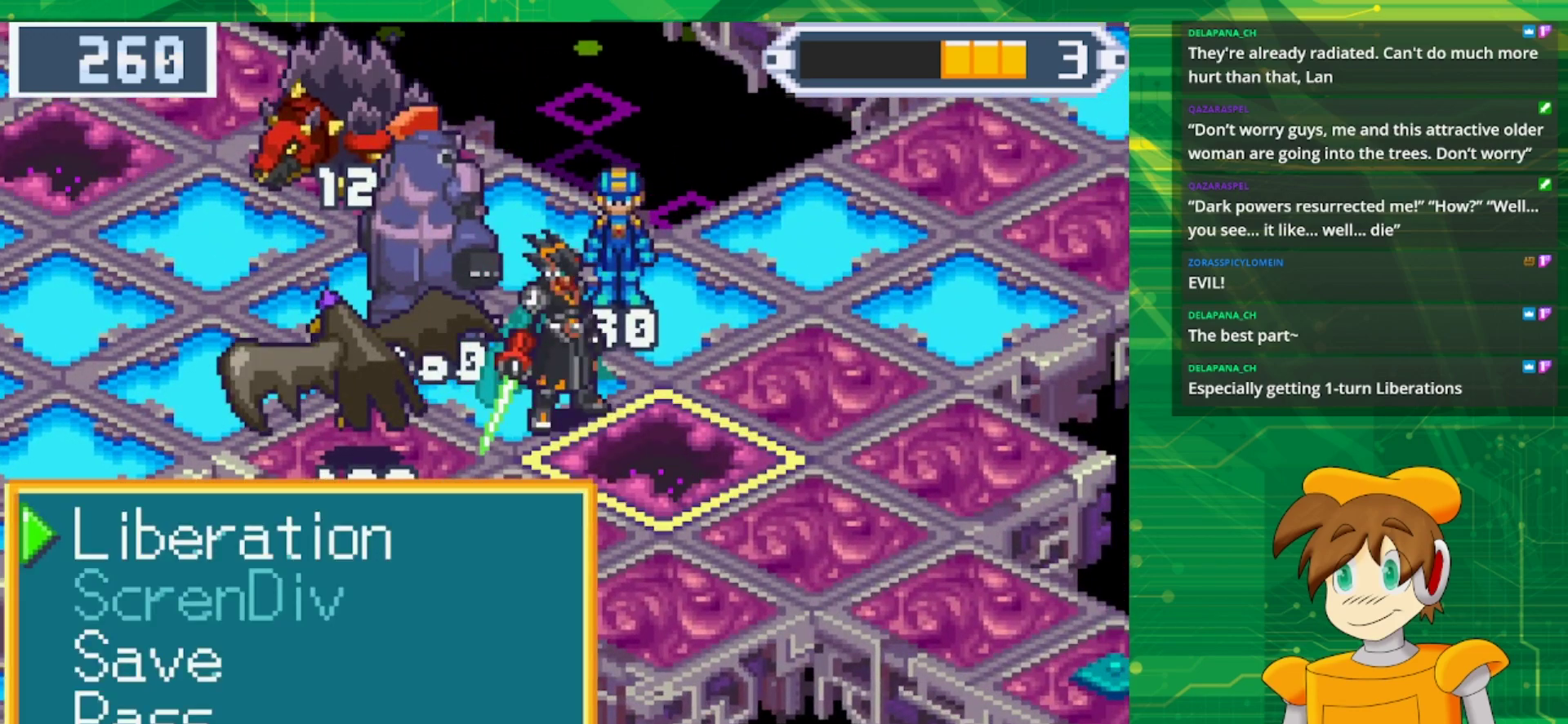
{"buttons": [], "events": [[167, "A", "down"], [317, "A", "up"]]}
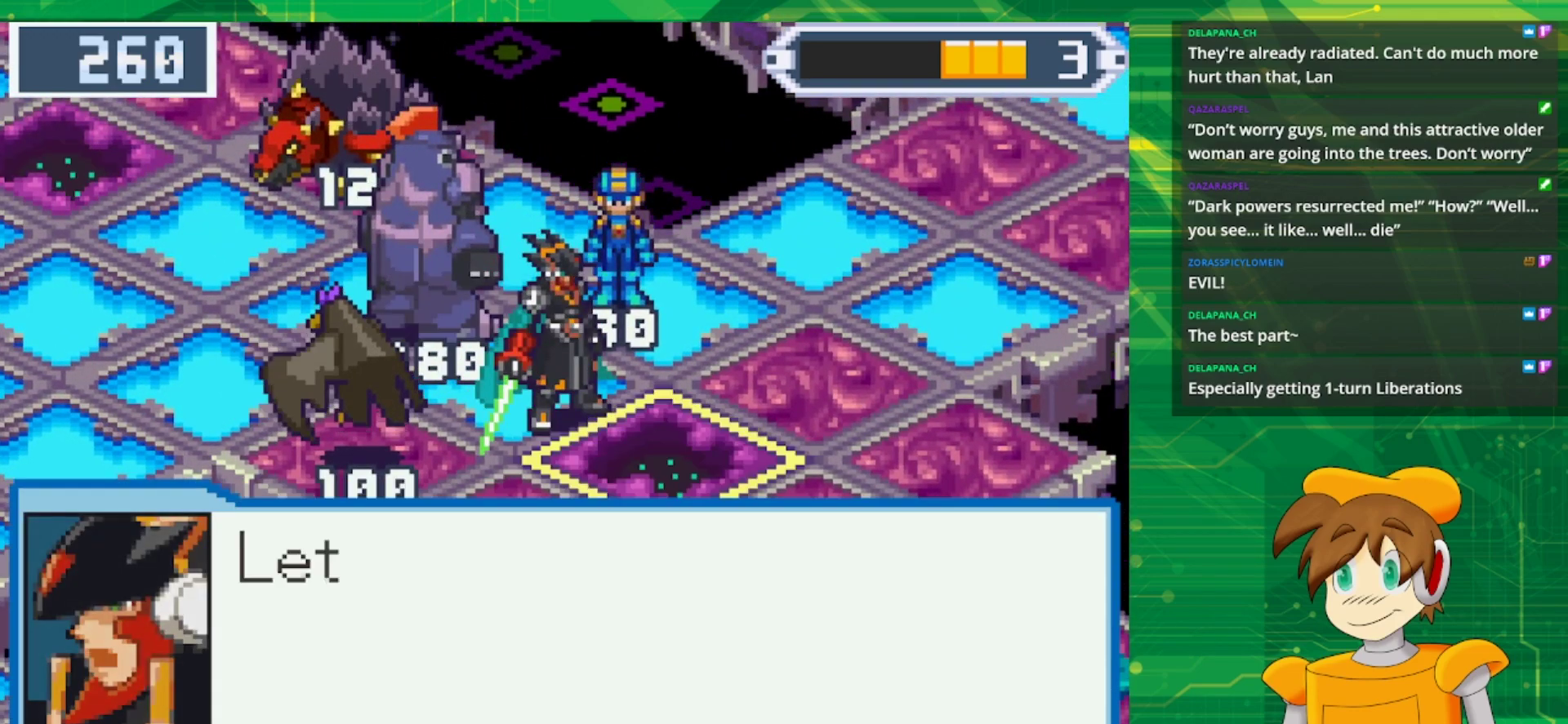
{"buttons": [], "events": [[283, "A", "down"], [433, "A", "up"]]}
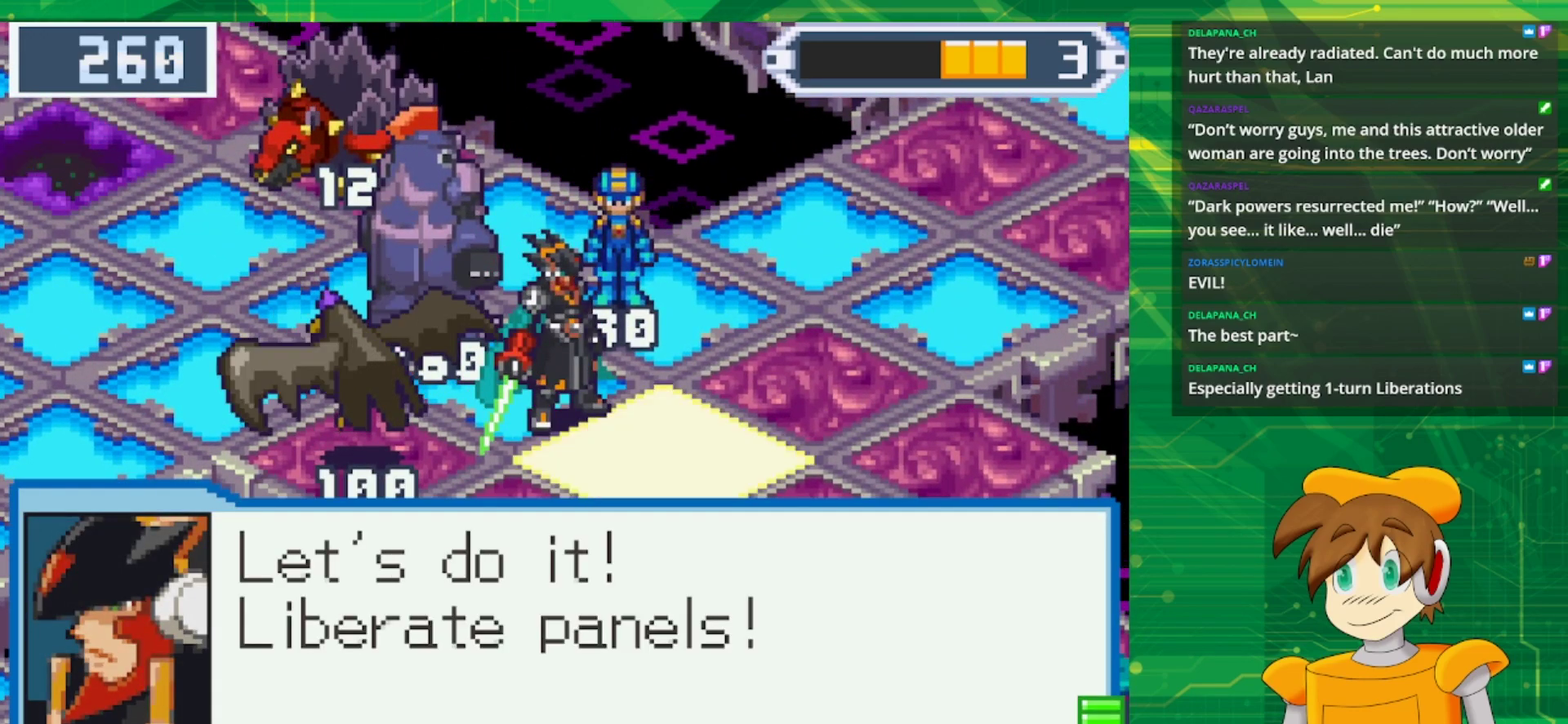
{"buttons": [], "events": [[133, "A", "down"], [283, "A", "up"]]}